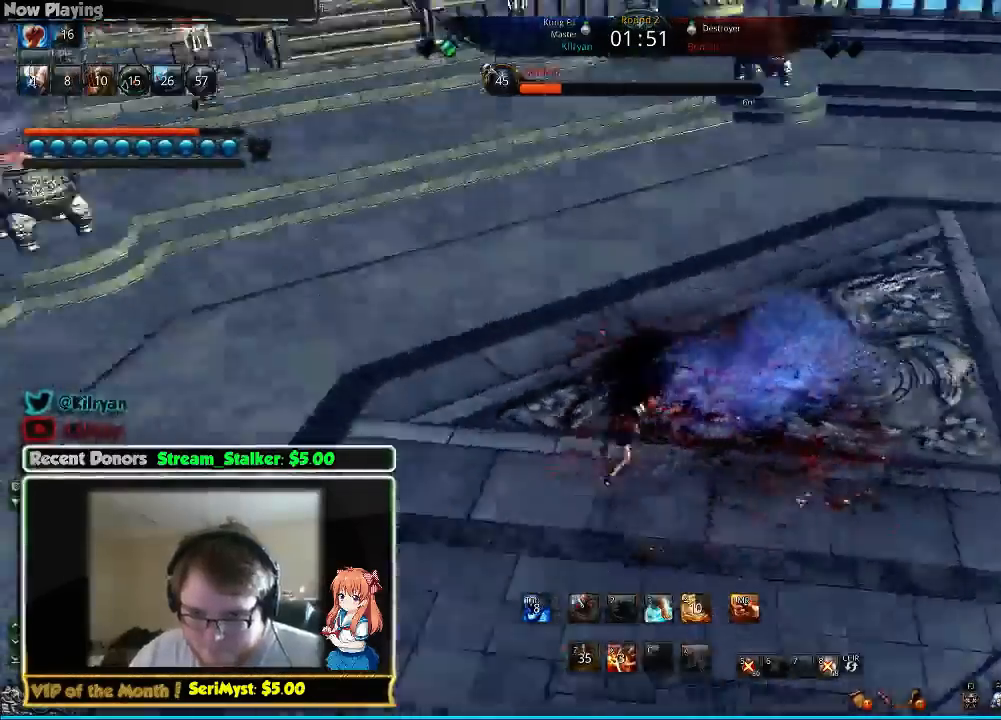
Gameplay with keyboard and mouse; each line is a JSON object with the keys and mouse buttons held at the frame after it. "events" lists presses ("down") and releases ("up") of "1", "2", "3", "4", "5", "a", "alt", "c", "ctrl", "d", "e", "f", "q", "r", "s", "shift", "space", "tab", "v", "w", "x", "z", "mouse_left", "mouse_middle", "mouse_right", "mouse_wheel_up" and "mouse_wheel_down" between this image and that frame as [ms after this image, input, new state], when the widget could be followed in between. "mouse_left", "mouse_middle", "mouse_right", "mouse_wheel_up", "mouse_wheel_down" = the "left", "middle", "right", "wheel_up", "wheel_down" buttons of the "mouse" list. No other keys are recorded. Mouse movement is not recorded.
{"keys": ["1", "a"], "mouse": []}
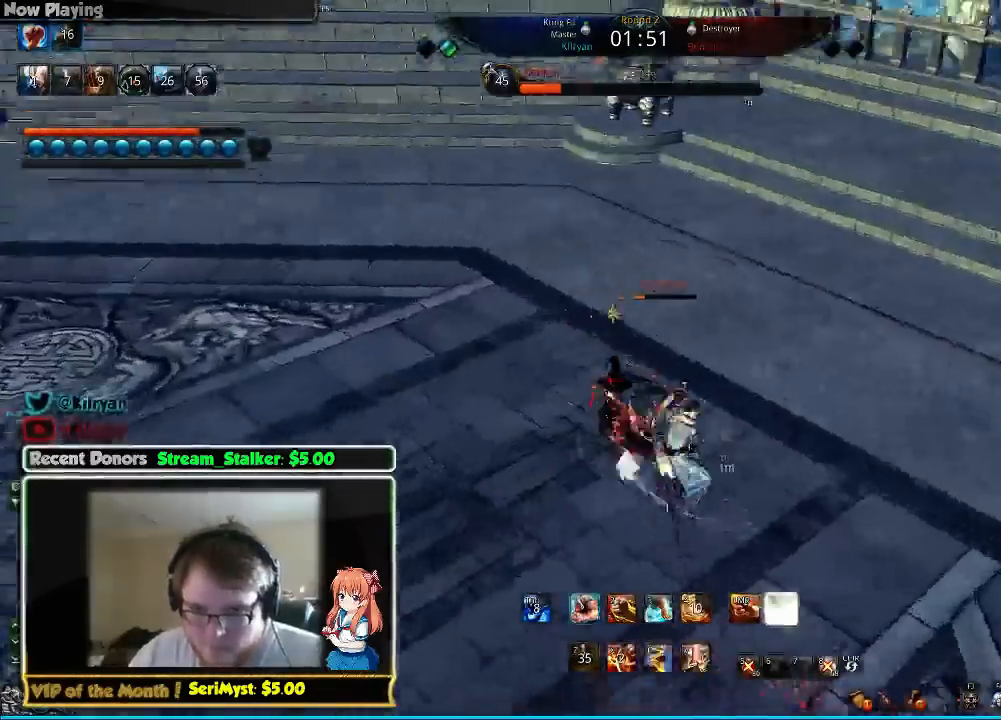
{"keys": [], "mouse": [], "events": [[67, "1", "up"], [100, "1", "down"], [233, "1", "up"], [267, "1", "down"], [400, "1", "up"], [500, "a", "up"]]}
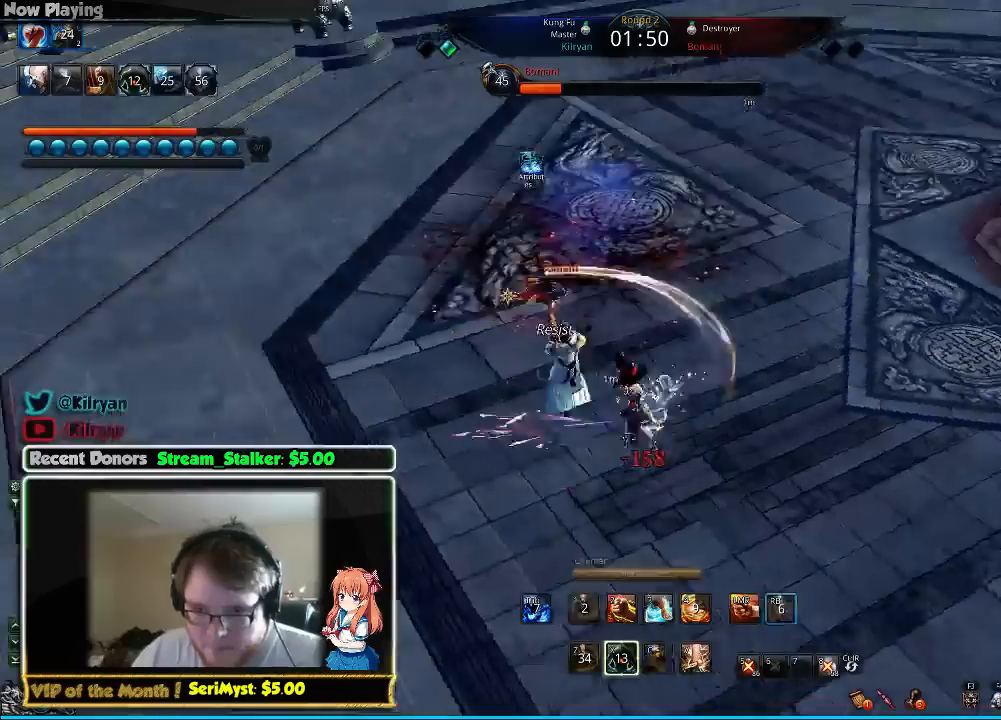
{"keys": ["d", "w"], "mouse": [], "events": [[33, "d", "down"], [133, "q", "down"], [267, "q", "up"], [300, "q", "down"], [433, "q", "up"], [467, "w", "down"]]}
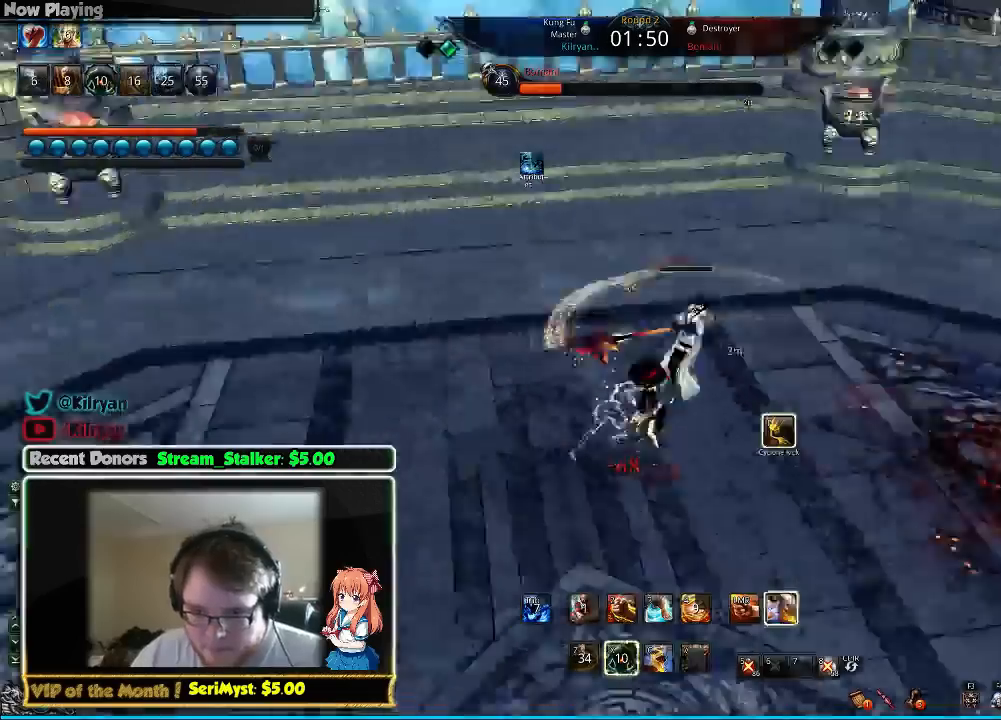
{"keys": ["a"], "mouse": [], "events": [[267, "w", "up"], [500, "a", "down"], [500, "d", "up"]]}
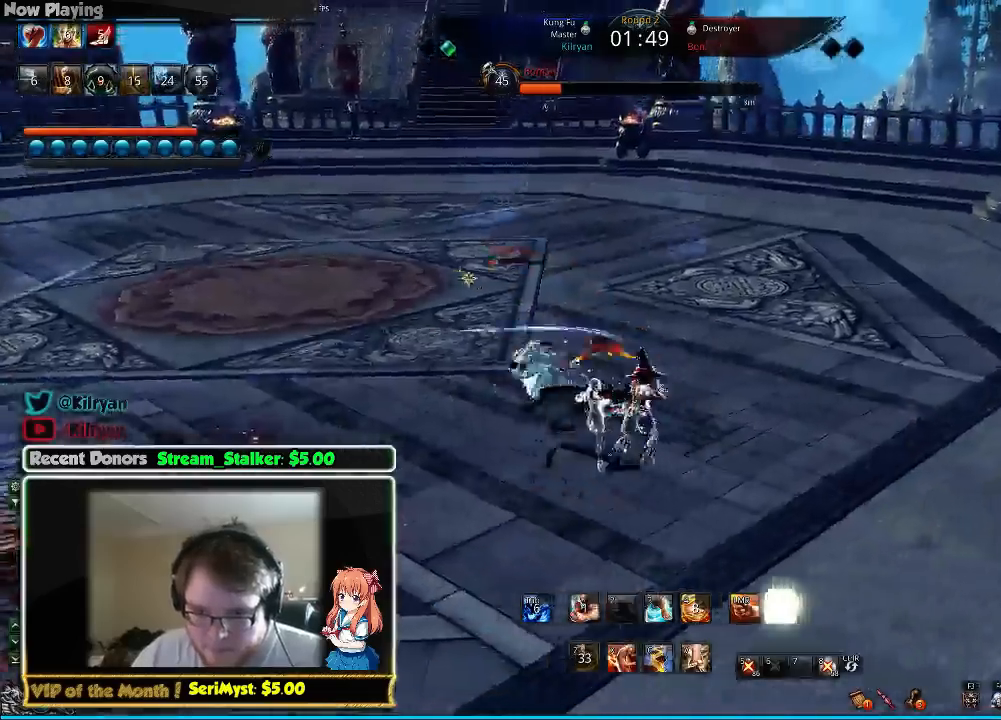
{"keys": ["a", "w"], "mouse": [], "events": [[100, "w", "down"]]}
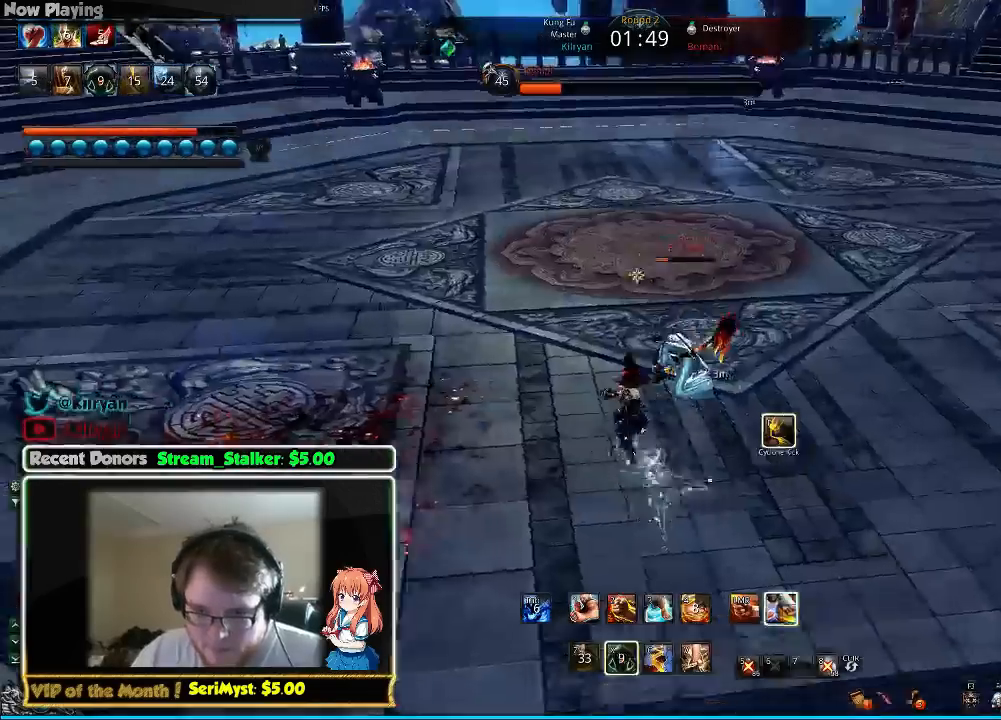
{"keys": ["a"], "mouse": [], "events": [[100, "a", "up"], [267, "a", "down"], [400, "w", "up"]]}
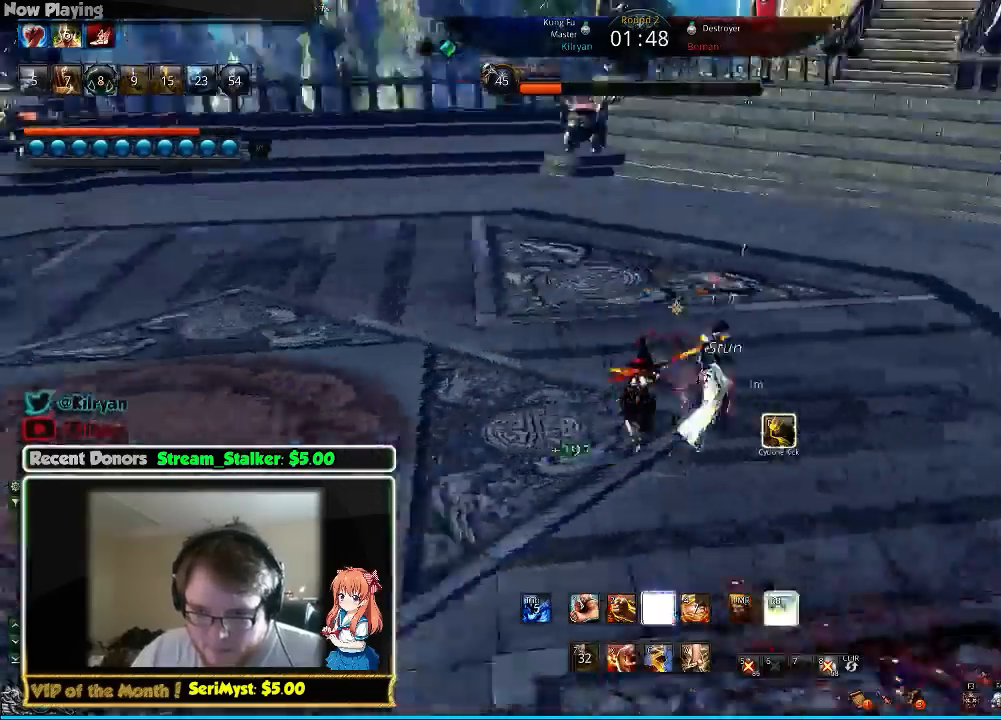
{"keys": [], "mouse": [], "events": [[67, "w", "down"], [100, "a", "up"], [267, "w", "up"]]}
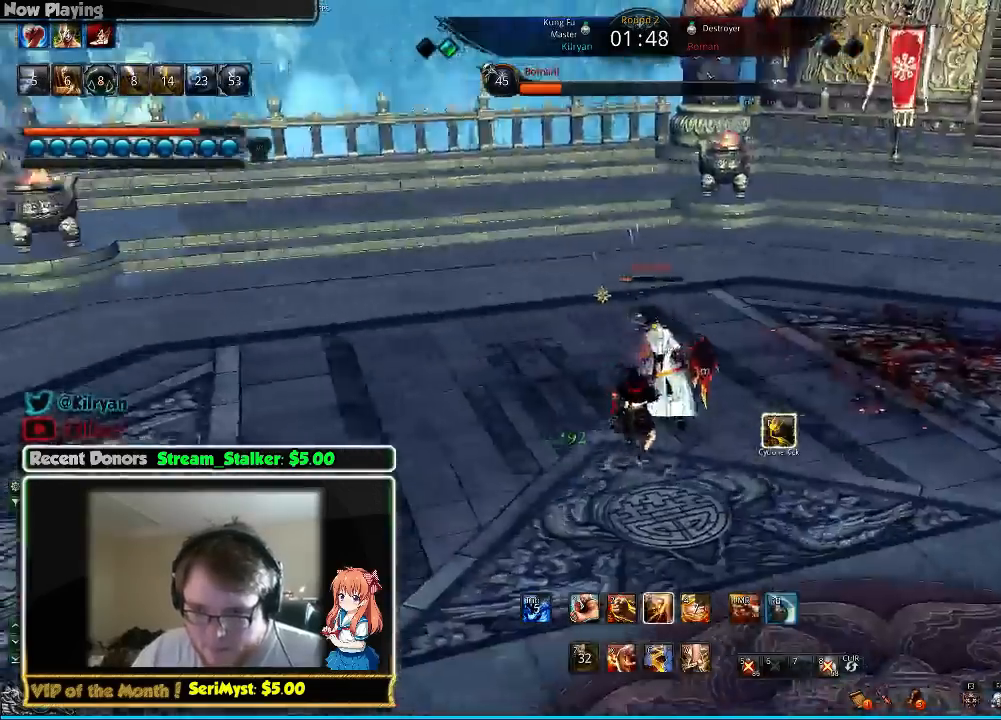
{"keys": [], "mouse": [], "events": []}
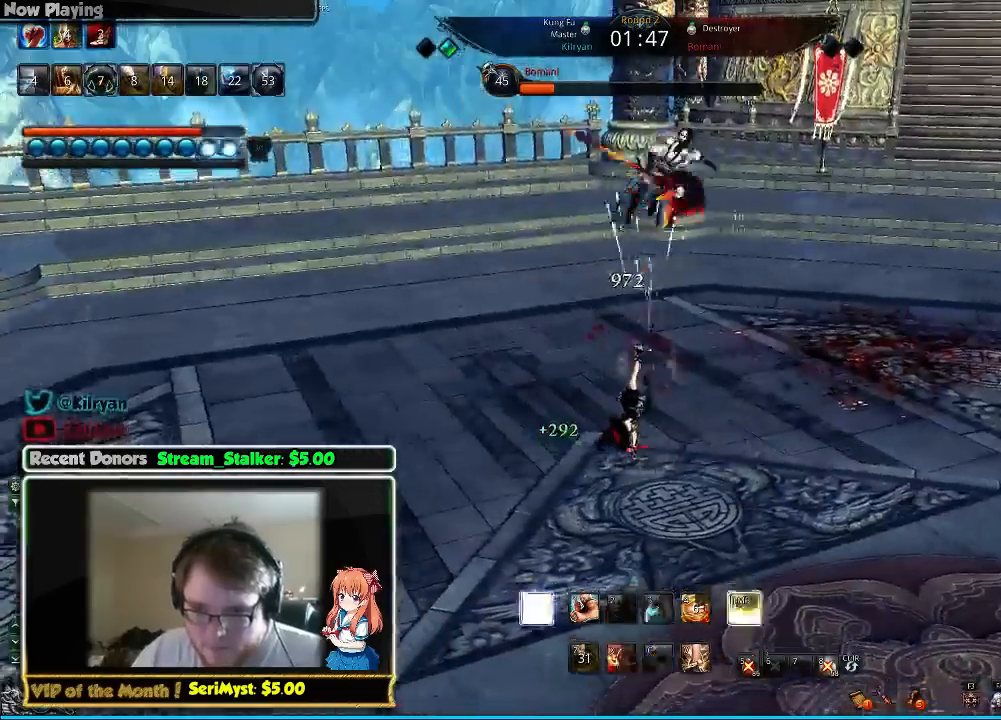
{"keys": [], "mouse": [], "events": []}
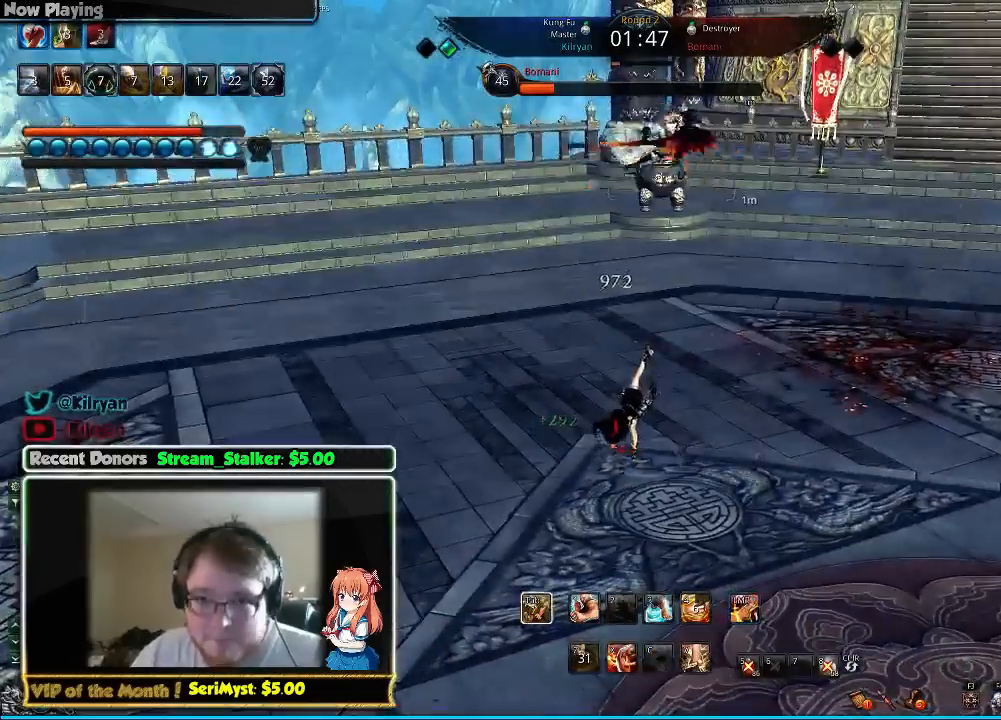
{"keys": [], "mouse": [], "events": []}
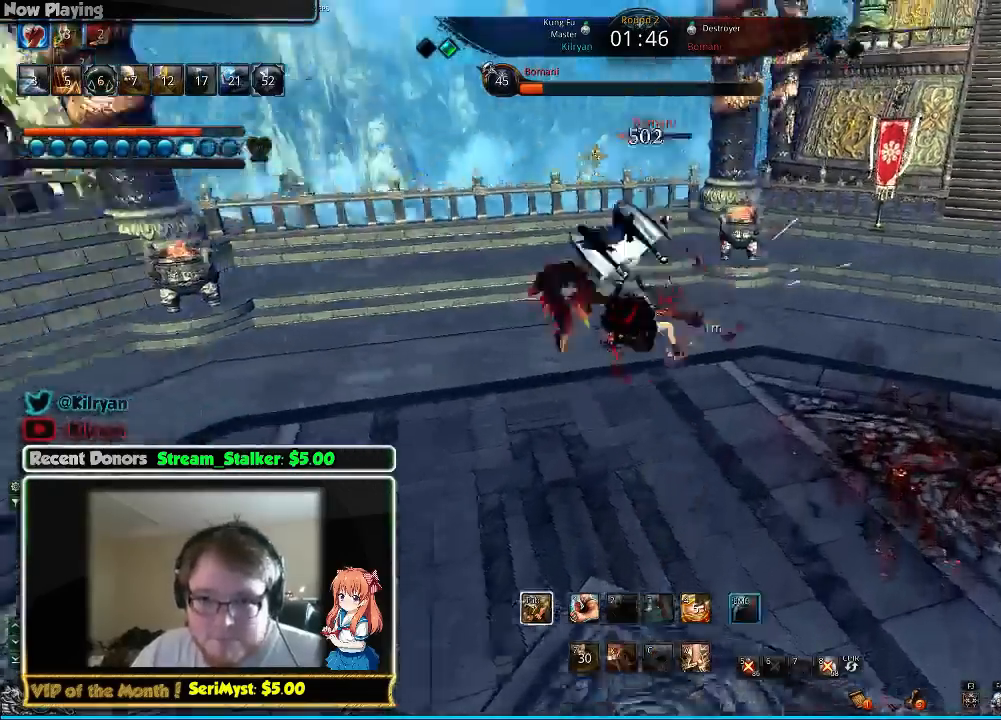
{"keys": [], "mouse": [], "events": []}
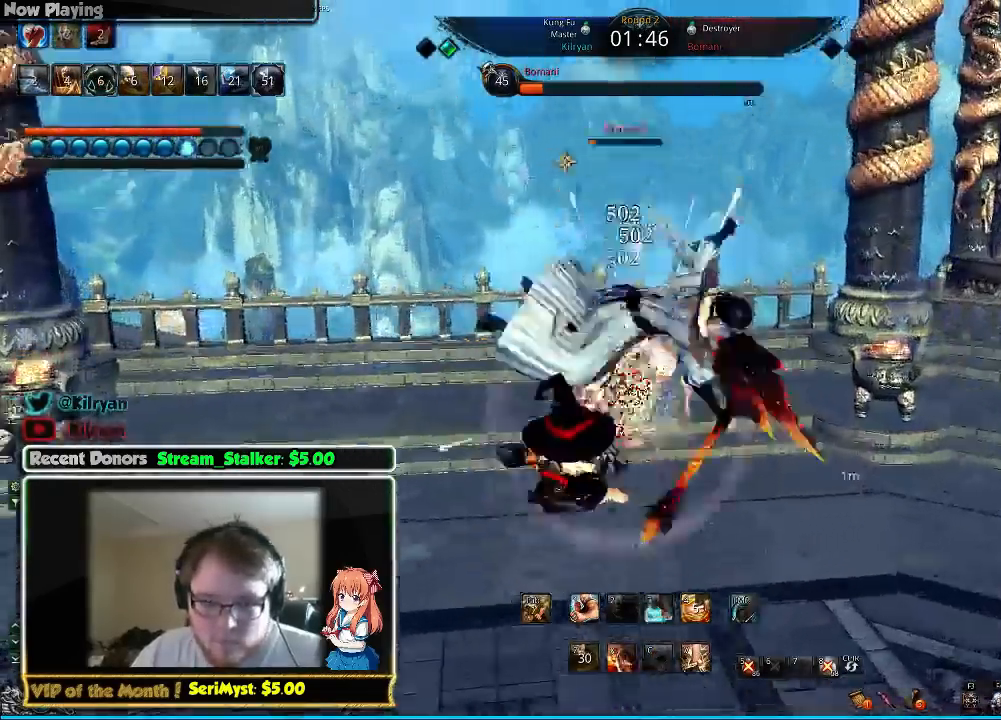
{"keys": ["tab"], "mouse": [], "events": [[300, "tab", "down"], [400, "tab", "up"], [500, "tab", "down"]]}
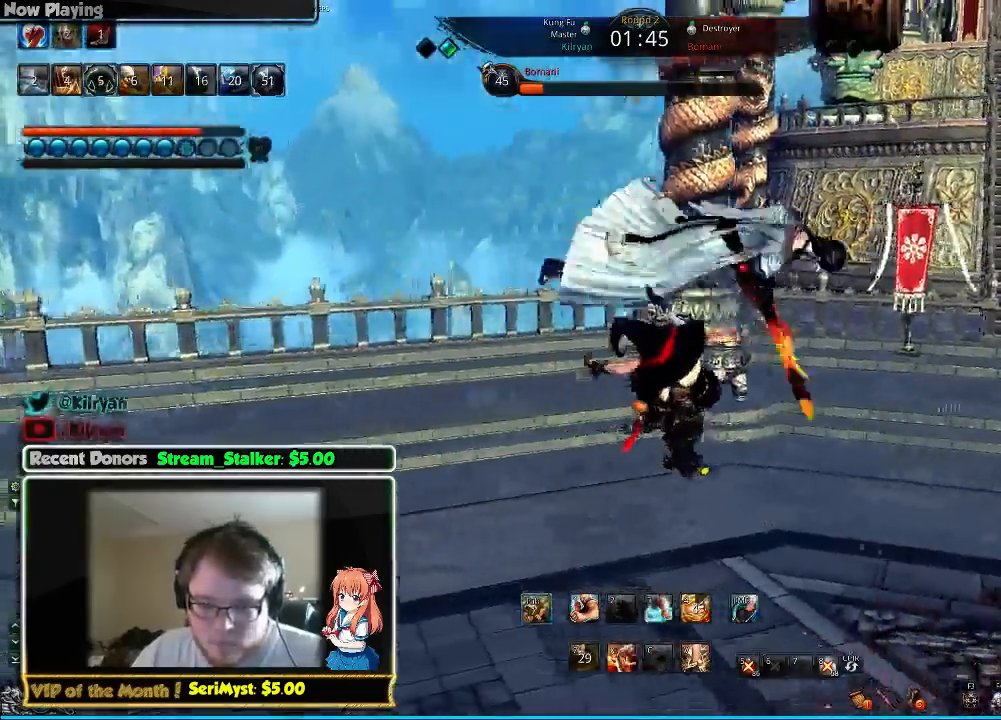
{"keys": [], "mouse": [], "events": [[67, "tab", "up"], [133, "tab", "down"], [200, "tab", "up"], [267, "tab", "down"], [333, "tab", "up"], [367, "tab", "down"], [467, "tab", "up"]]}
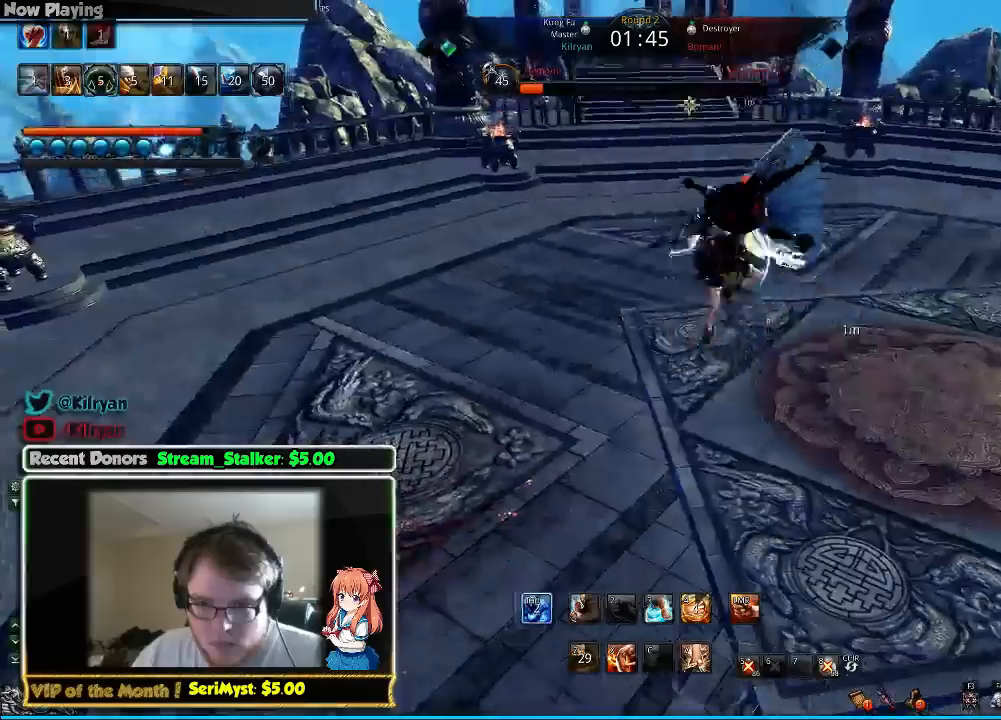
{"keys": ["tab"], "mouse": [], "events": [[33, "tab", "down"], [133, "tab", "up"], [167, "tab", "down"], [233, "tab", "up"], [300, "tab", "down"]]}
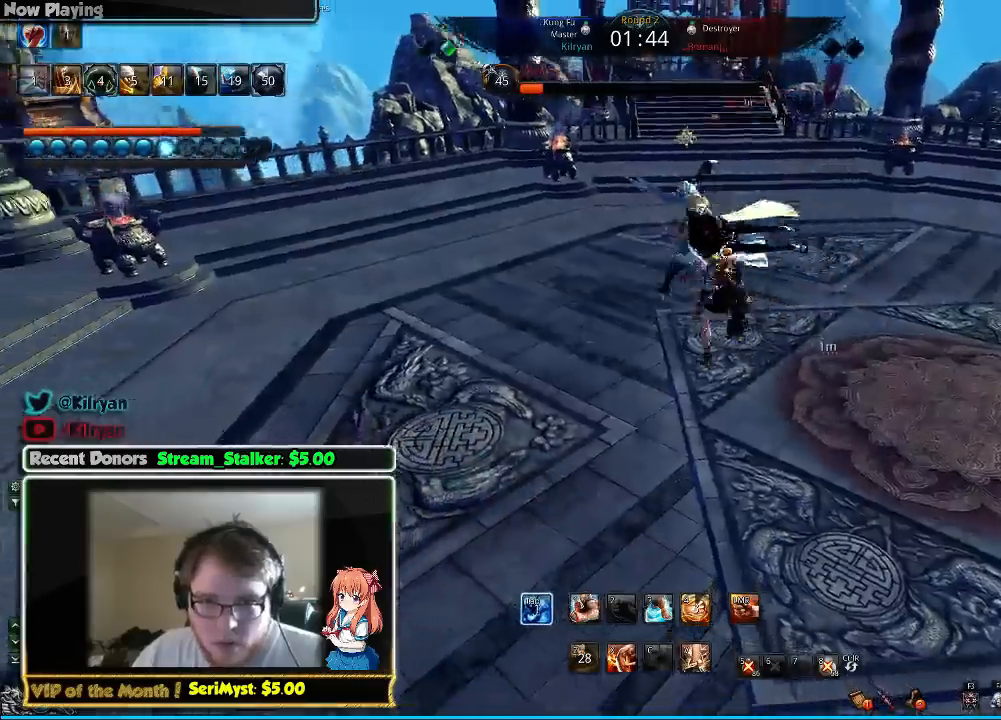
{"keys": [], "mouse": [], "events": [[133, "tab", "up"]]}
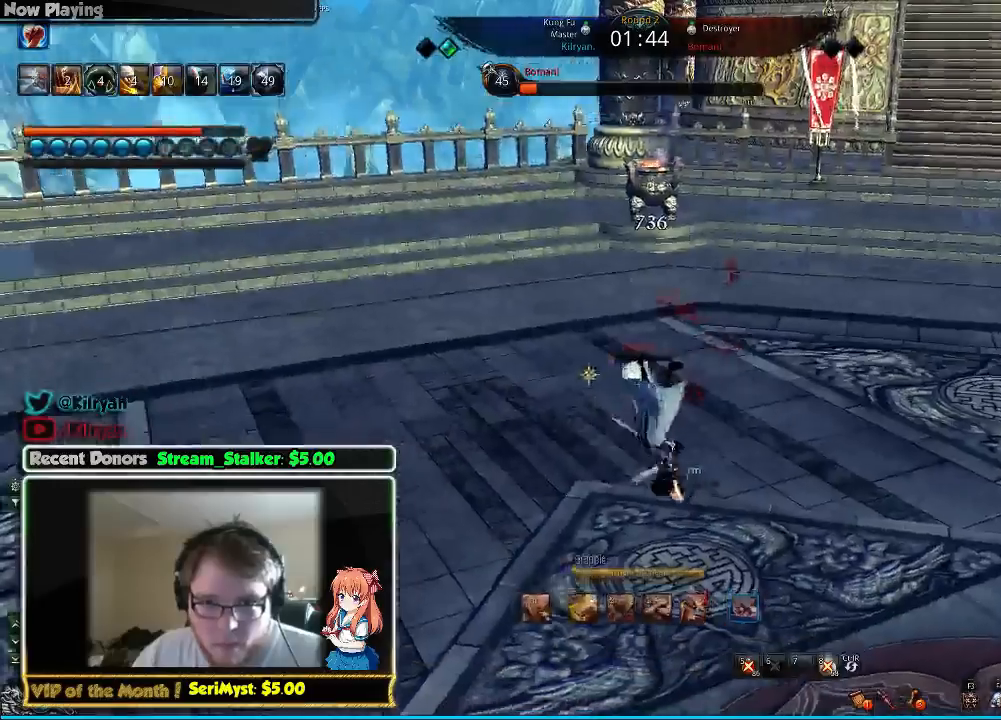
{"keys": [], "mouse": [], "events": []}
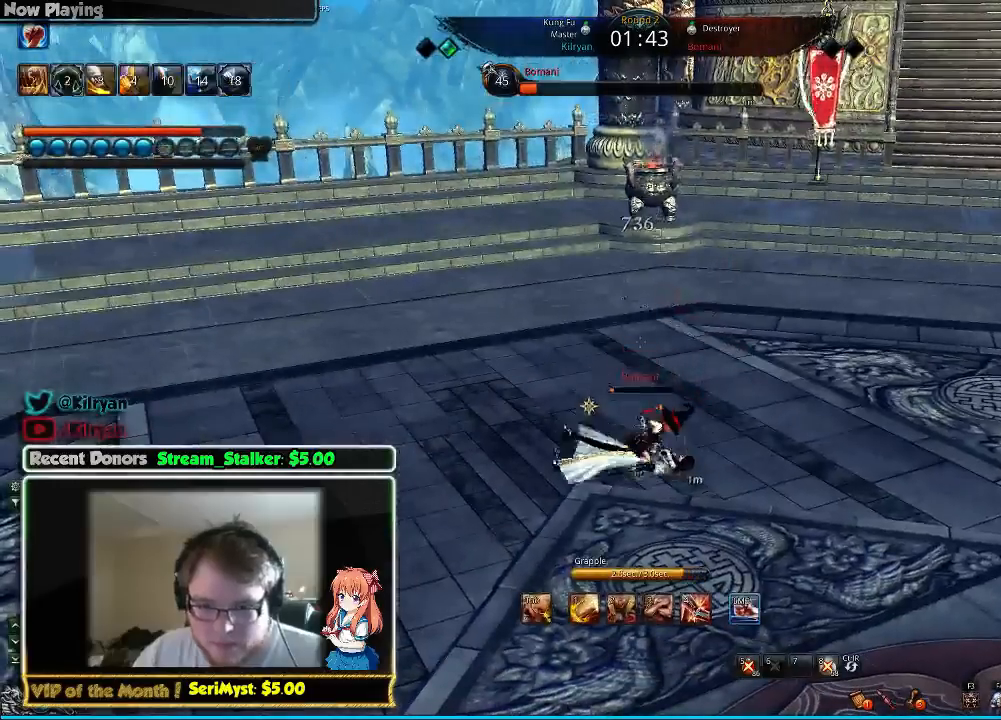
{"keys": [], "mouse": [], "events": []}
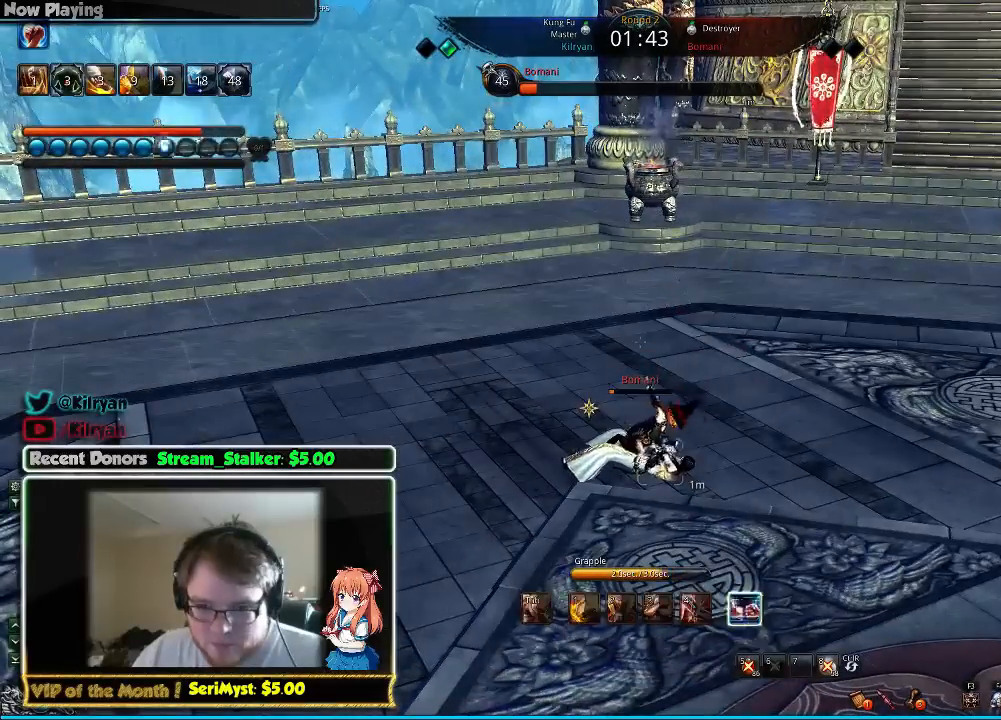
{"keys": [], "mouse": [], "events": []}
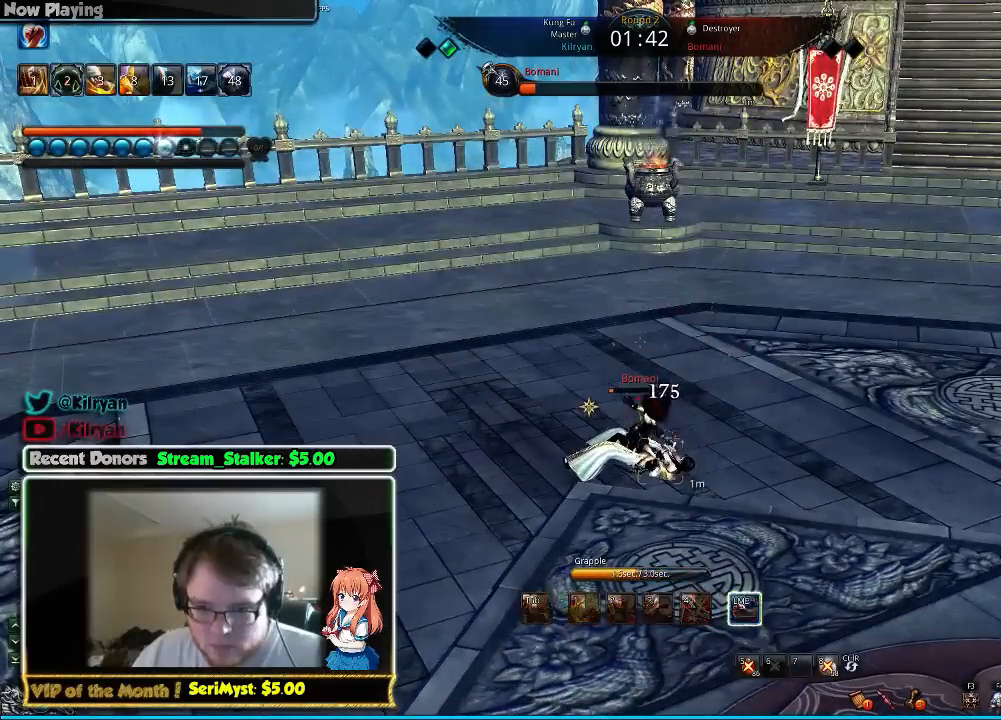
{"keys": [], "mouse": [], "events": []}
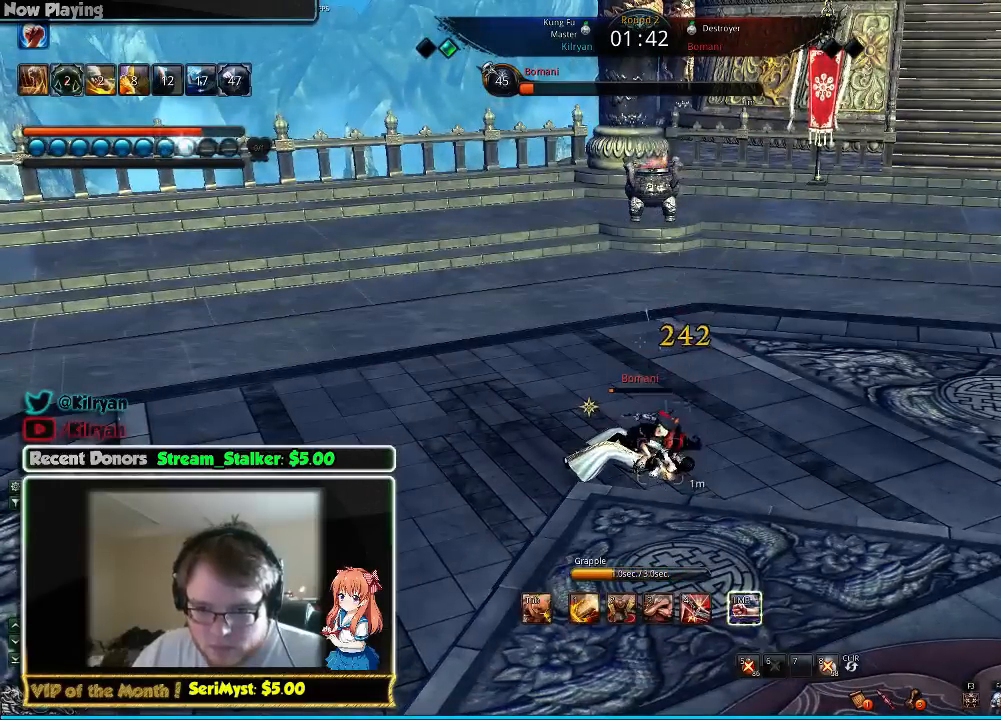
{"keys": [], "mouse": [], "events": [[433, "2", "down"], [500, "2", "up"]]}
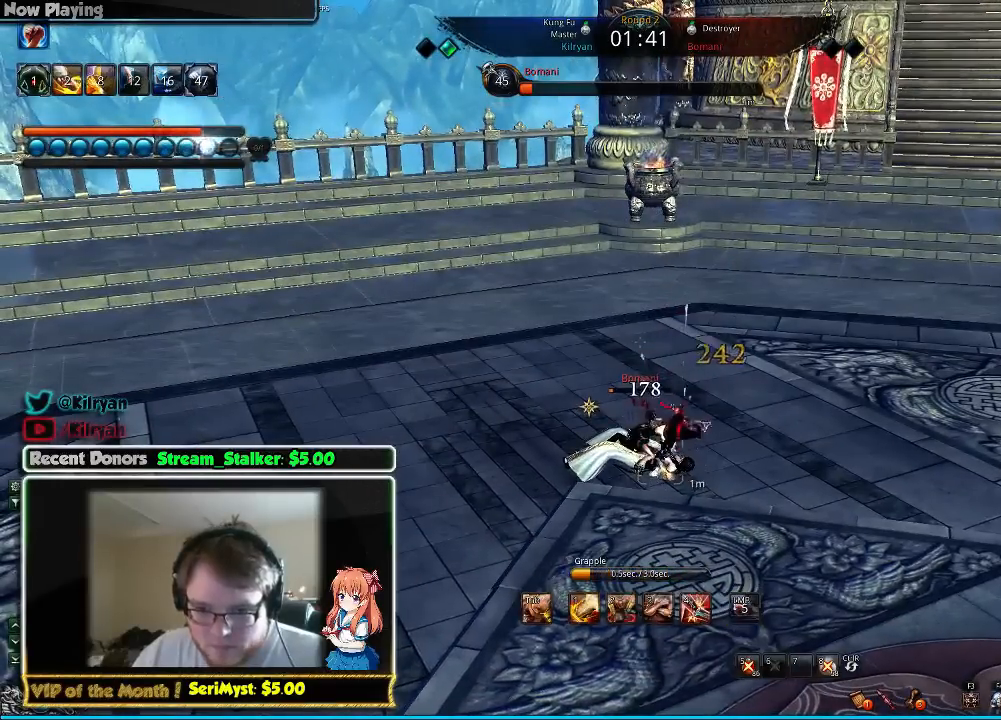
{"keys": ["2"], "mouse": [], "events": [[67, "2", "down"], [133, "2", "up"], [200, "2", "down"], [300, "2", "up"], [367, "2", "down"], [433, "2", "up"], [500, "2", "down"]]}
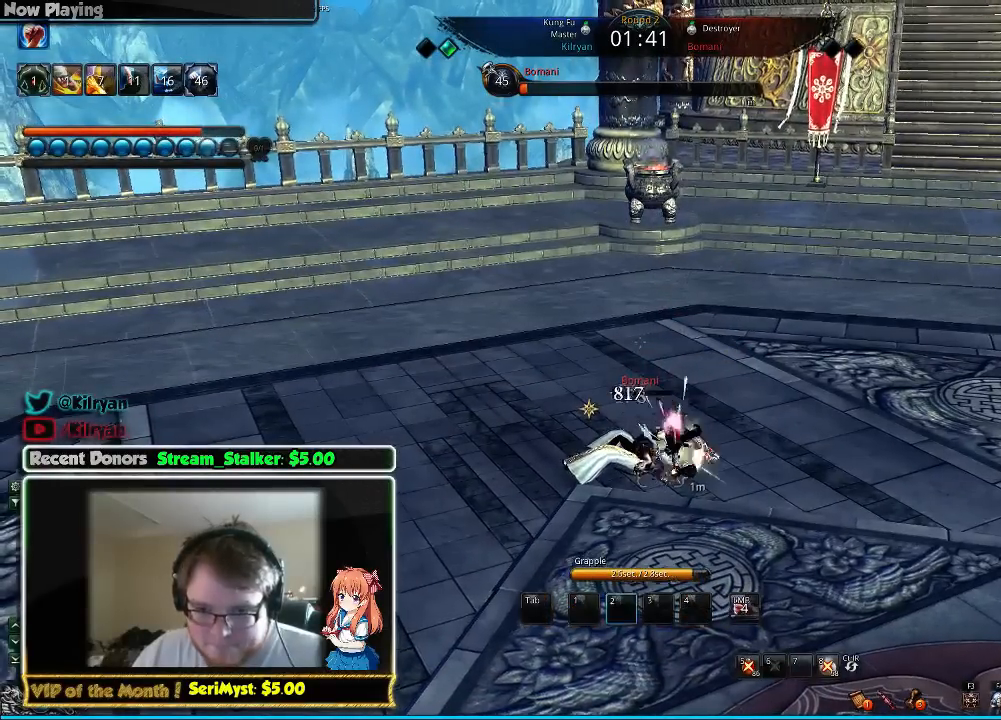
{"keys": ["2"], "mouse": [], "events": [[100, "2", "up"], [167, "2", "down"], [233, "2", "up"], [300, "2", "down"], [367, "2", "up"], [467, "2", "down"]]}
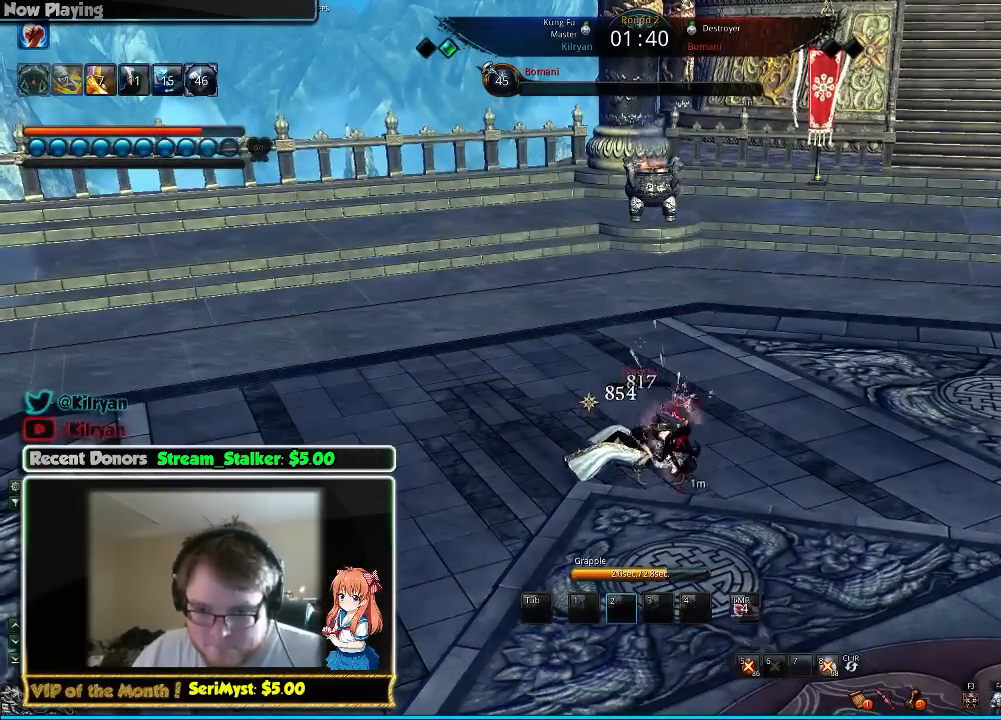
{"keys": [], "mouse": [], "events": [[33, "2", "up"], [100, "2", "down"], [200, "2", "up"], [267, "2", "down"], [333, "2", "up"], [400, "2", "down"], [500, "2", "up"]]}
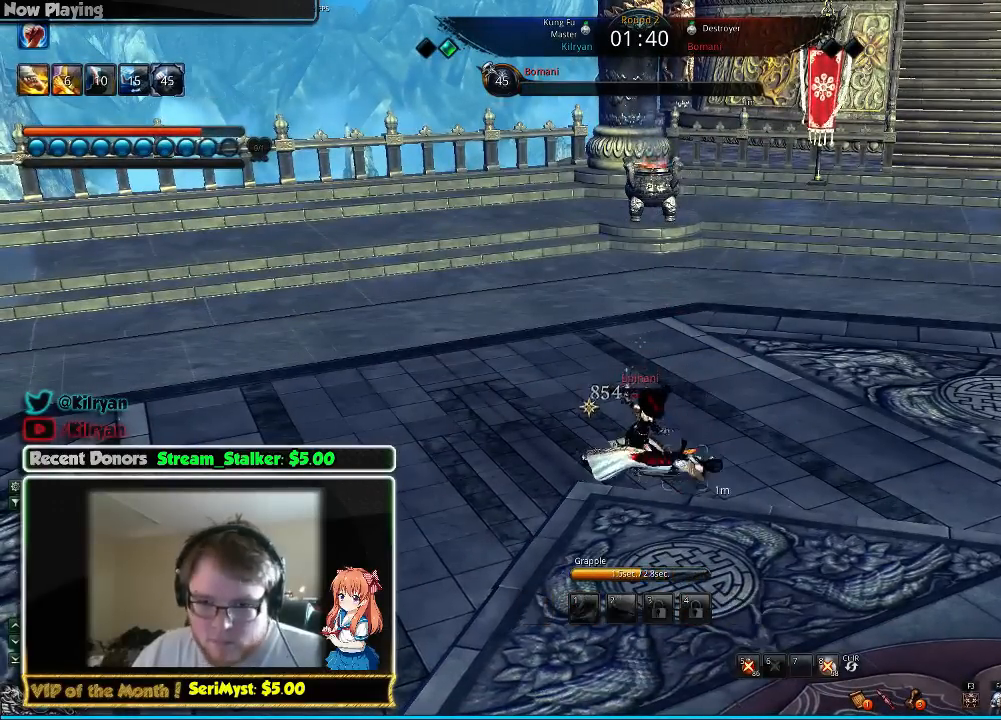
{"keys": [], "mouse": [], "events": [[67, "2", "down"], [133, "2", "up"], [200, "2", "down"], [300, "2", "up"], [400, "2", "down"], [467, "2", "up"]]}